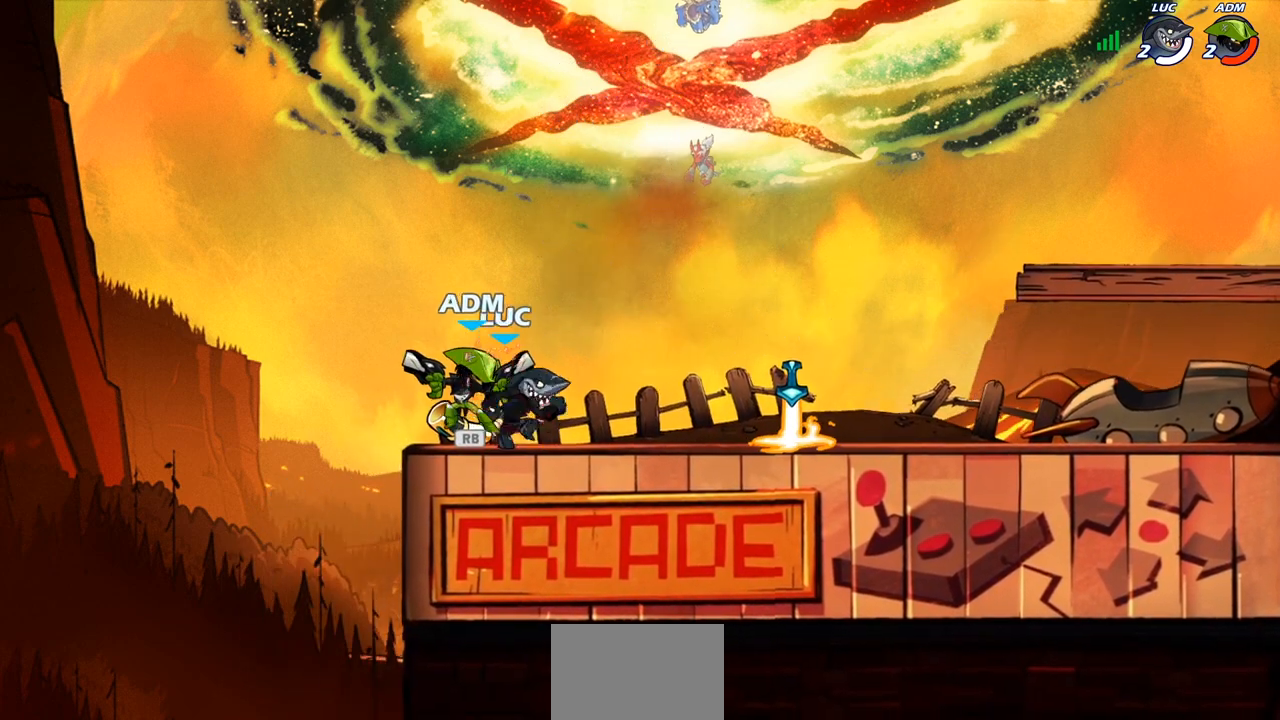
Gameplay with a controller (PlayStation layout); each line is a JSON object with the inputs held at the frame after it. "events" lists button and stick changes between this image and that frame as [ms after this image, input, new state], when the widget could be followed in between.
{"buttons": [], "left_stick": "center", "right_stick": "center", "events": [[333, "R1", "down"], [400, "CROSS", "down"], [467, "R1", "up"], [500, "CROSS", "up"]]}
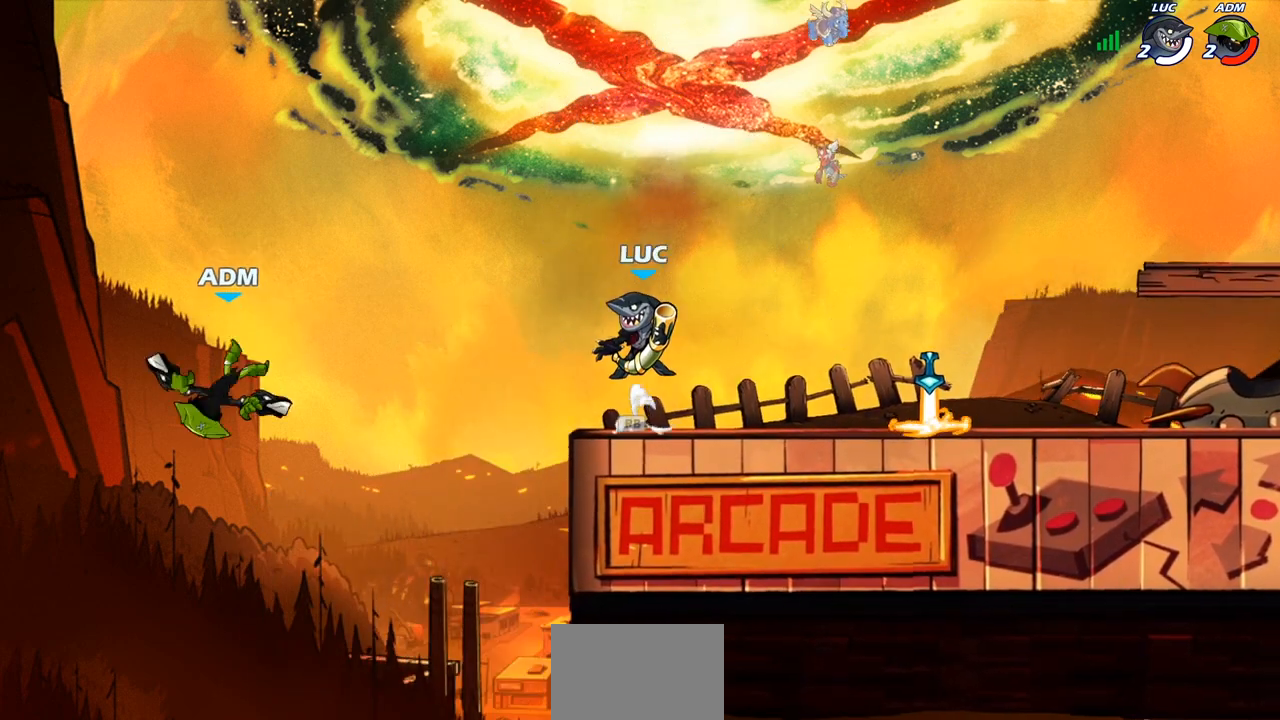
{"buttons": [], "left_stick": "center", "right_stick": "center", "events": [[83, "CROSS", "down"], [183, "CROSS", "up"], [233, "R1", "down"], [283, "R1", "up"]]}
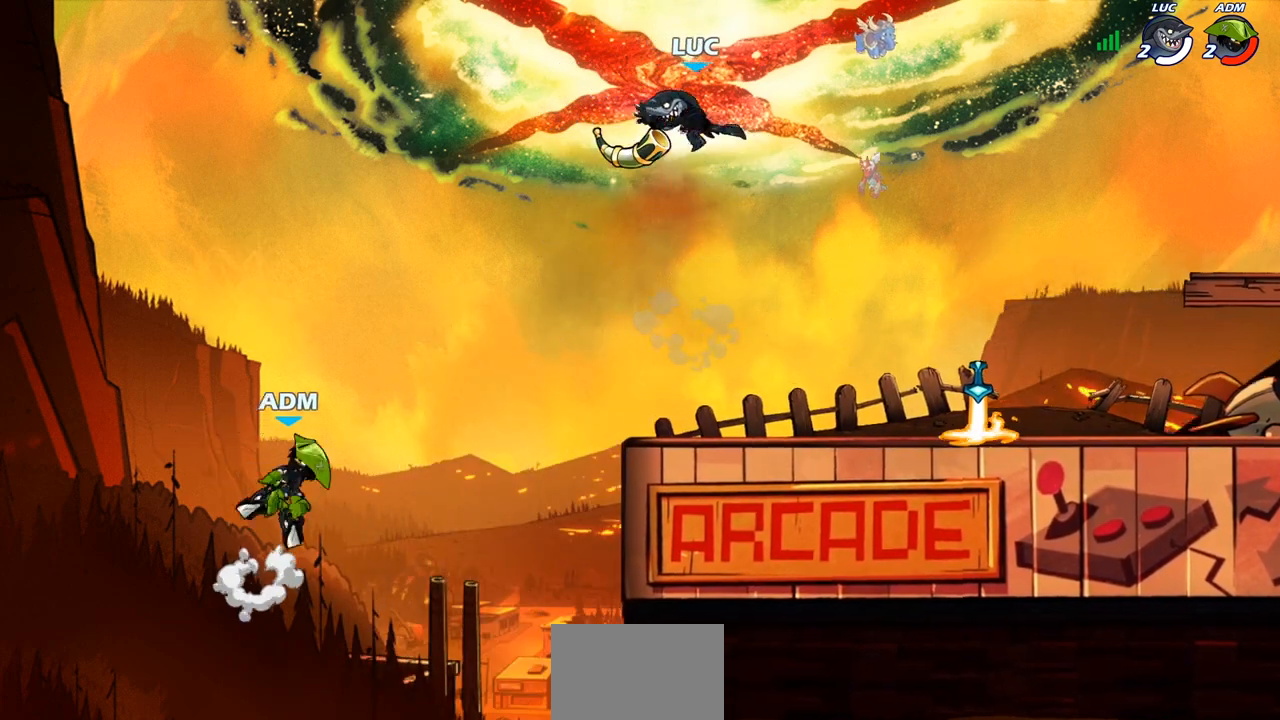
{"buttons": [], "left_stick": "center", "right_stick": "center", "events": [[183, "left_stick", "down-left"], [300, "SQUARE", "down"], [400, "SQUARE", "up"], [450, "left_stick", "center"]]}
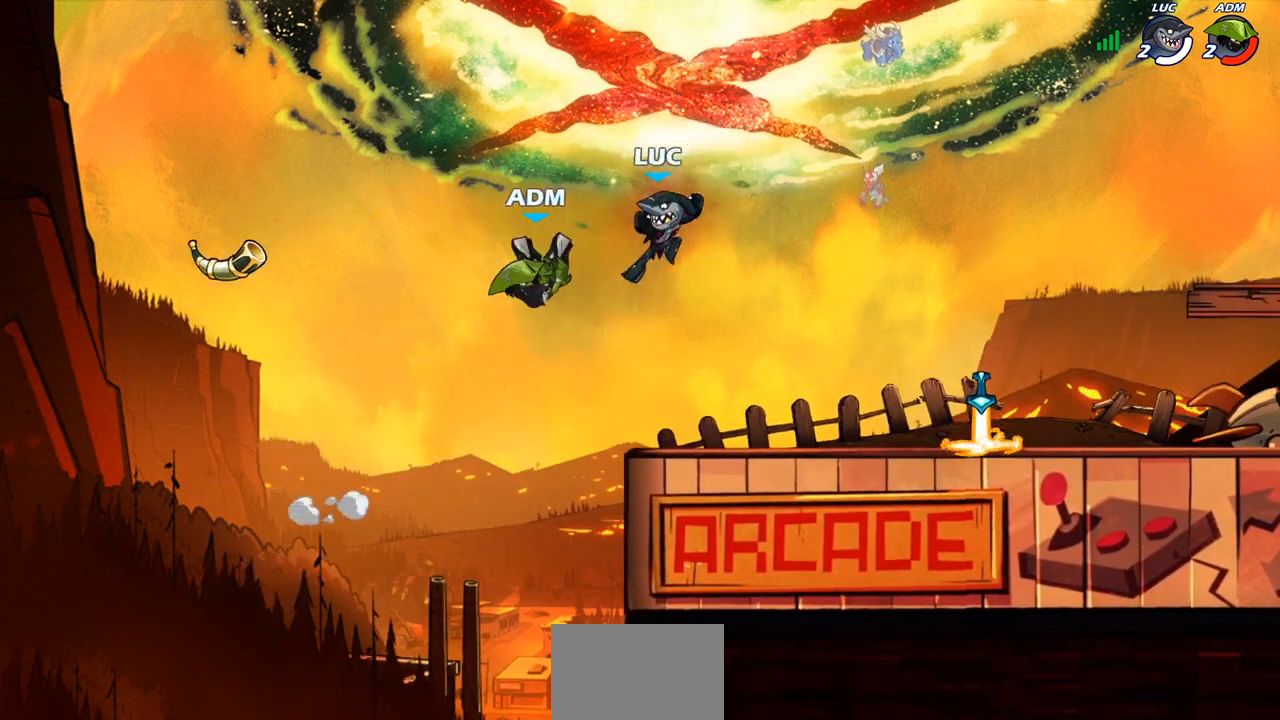
{"buttons": ["CROSS"], "left_stick": "right", "right_stick": "center", "events": [[250, "left_stick", "right"], [433, "CROSS", "down"]]}
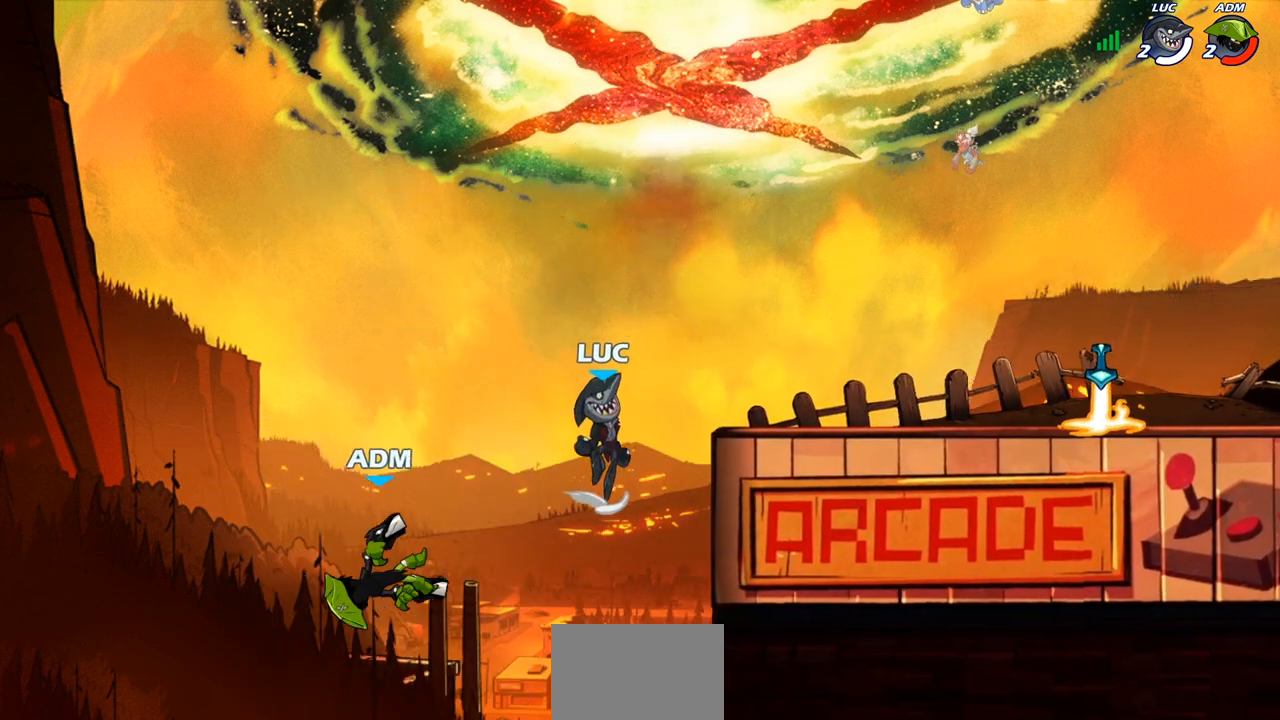
{"buttons": ["SQUARE"], "left_stick": "down-left", "right_stick": "center", "events": [[83, "left_stick", "up"], [117, "CROSS", "up"], [250, "left_stick", "left"], [383, "left_stick", "down-left"], [433, "SQUARE", "down"]]}
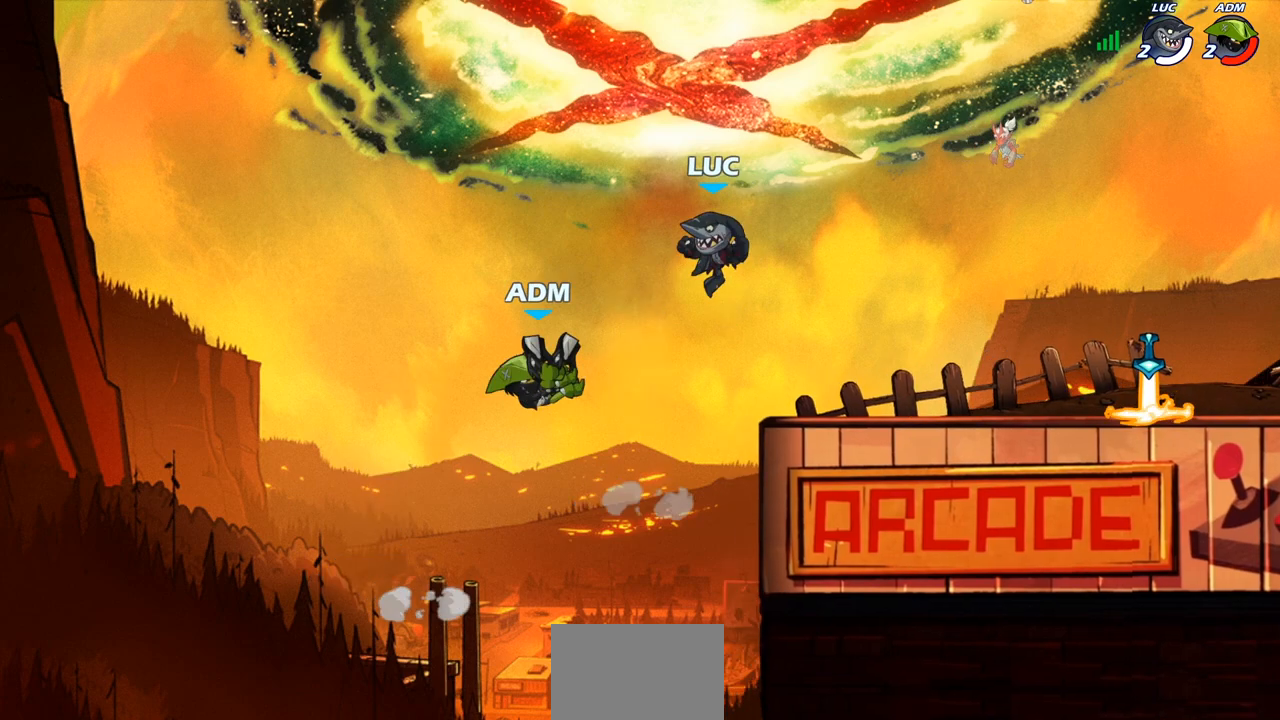
{"buttons": [], "left_stick": "up-right", "right_stick": "center", "events": [[33, "SQUARE", "up"], [33, "left_stick", "center"], [317, "left_stick", "right"], [450, "left_stick", "up-right"]]}
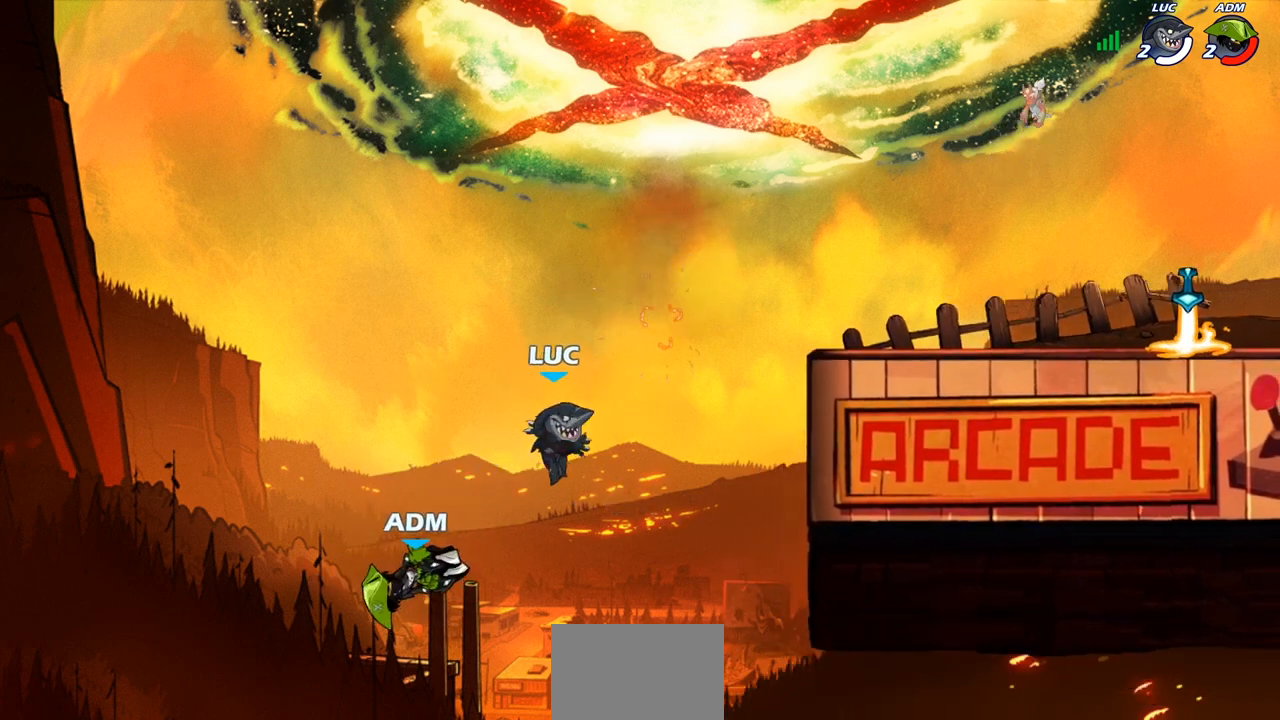
{"buttons": ["R2"], "left_stick": "up-right", "right_stick": "center", "events": [[33, "left_stick", "up"], [100, "R2", "down"], [450, "left_stick", "up-right"]]}
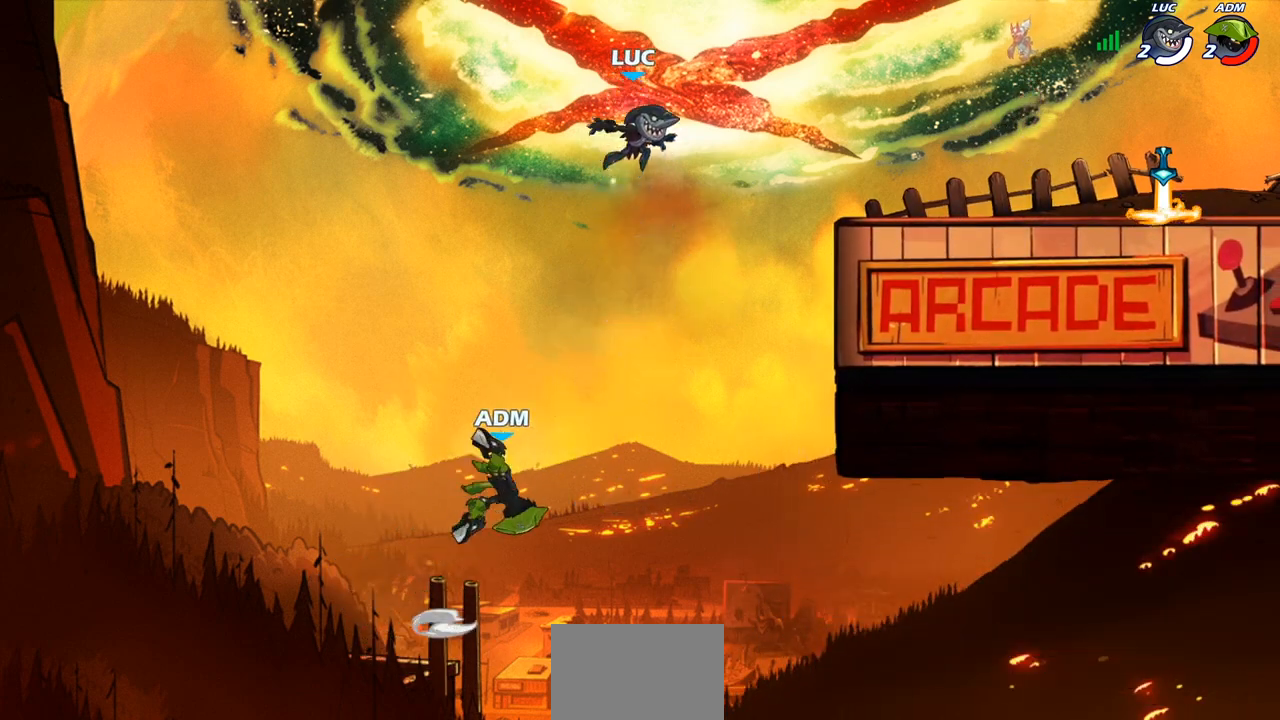
{"buttons": ["CIRCLE"], "left_stick": "down", "right_stick": "center", "events": [[17, "R2", "up"], [100, "left_stick", "right"], [333, "left_stick", "down"], [350, "CIRCLE", "down"]]}
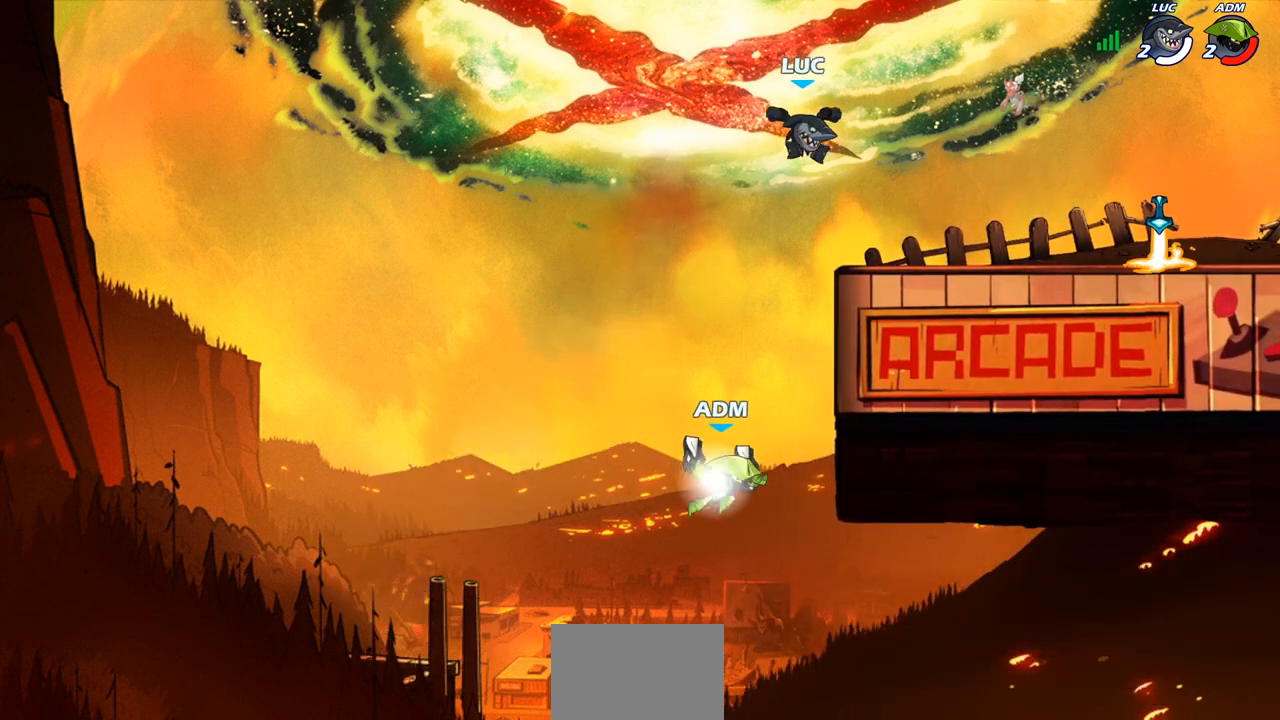
{"buttons": [], "left_stick": "up", "right_stick": "center", "events": [[450, "CIRCLE", "up"], [483, "left_stick", "up"]]}
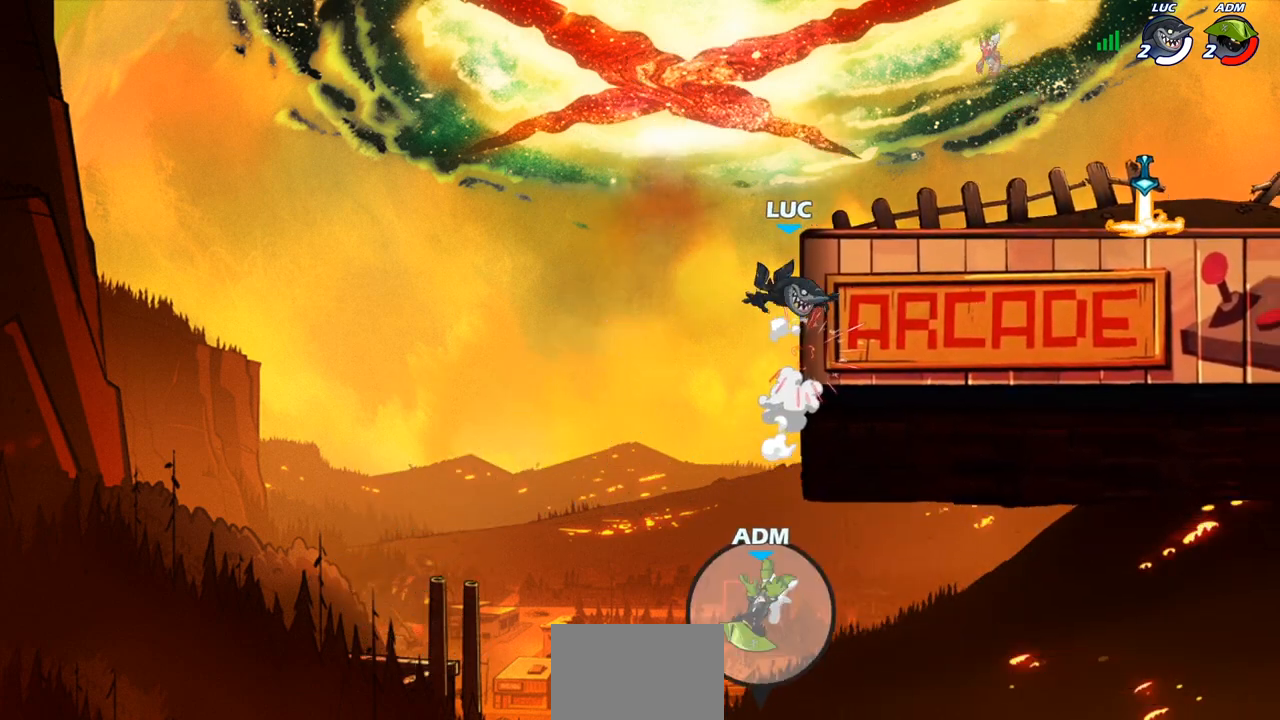
{"buttons": ["R2"], "left_stick": "up", "right_stick": "center", "events": [[117, "R2", "down"]]}
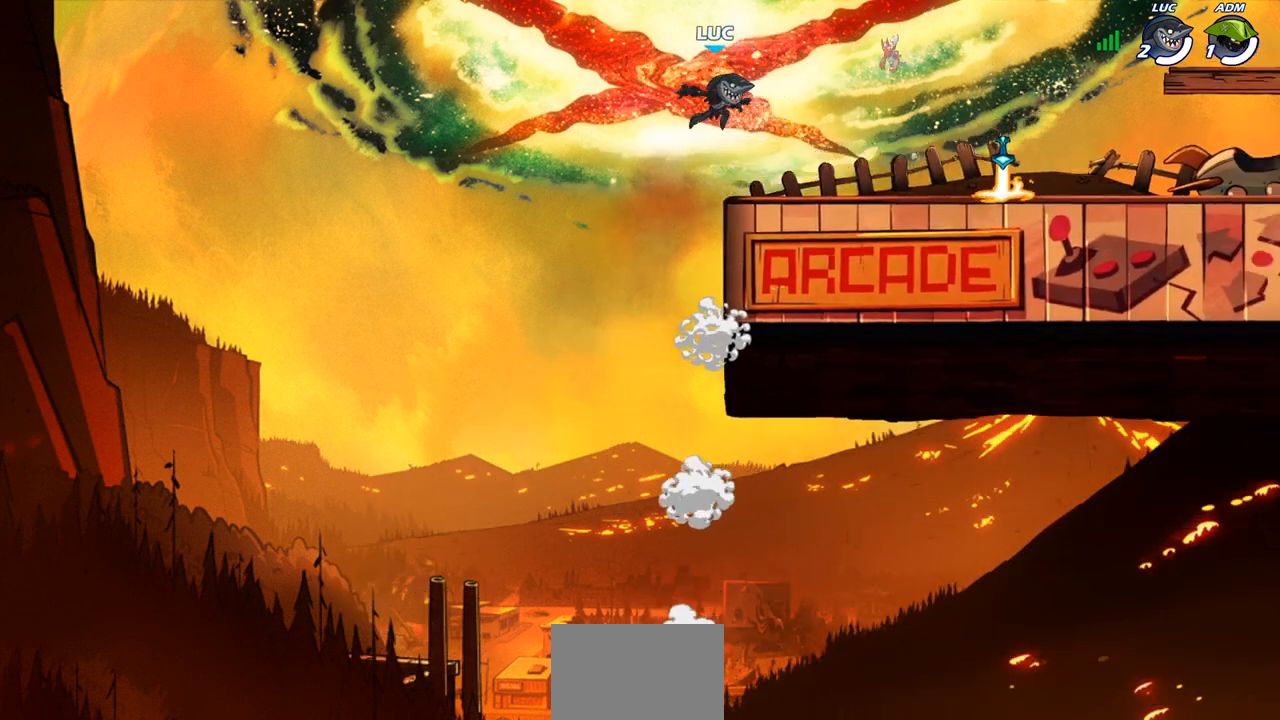
{"buttons": [], "left_stick": "down-right", "right_stick": "center", "events": [[100, "left_stick", "right"], [300, "R2", "up"], [433, "left_stick", "down-right"]]}
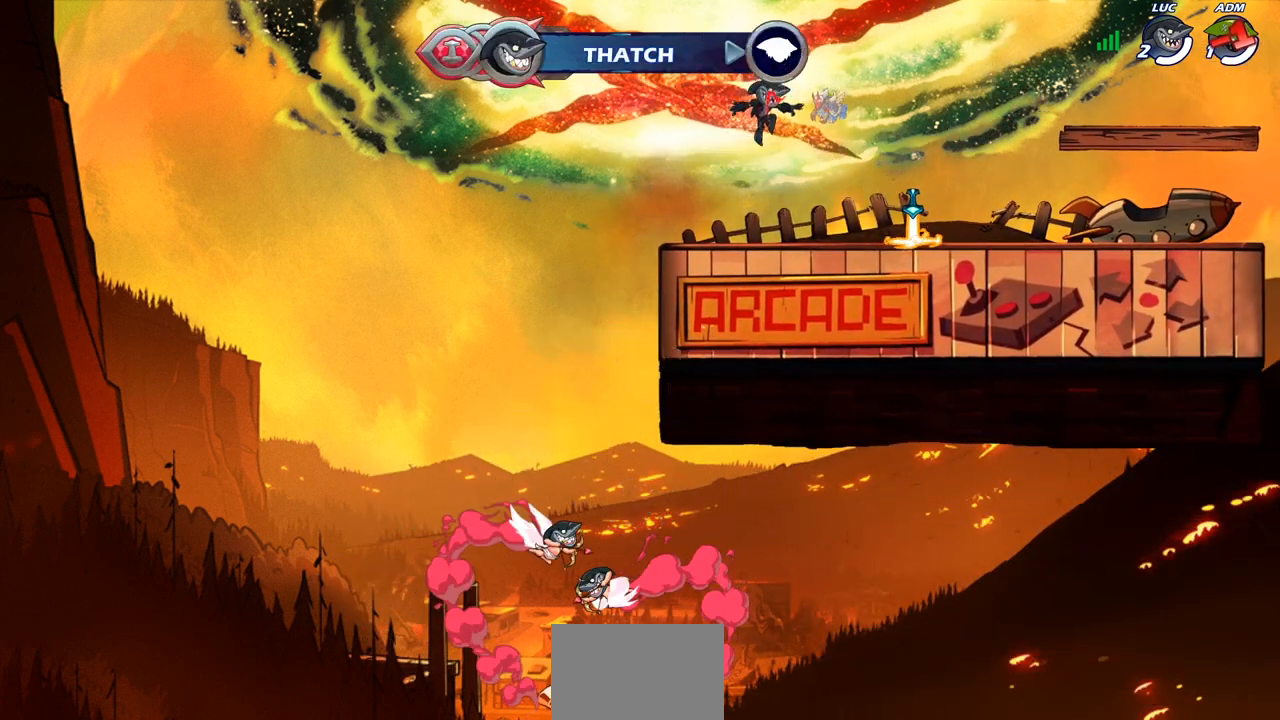
{"buttons": [], "left_stick": "right", "right_stick": "center", "events": [[300, "R1", "down"], [333, "left_stick", "right"], [383, "CROSS", "down"], [483, "CROSS", "up"], [483, "R1", "up"]]}
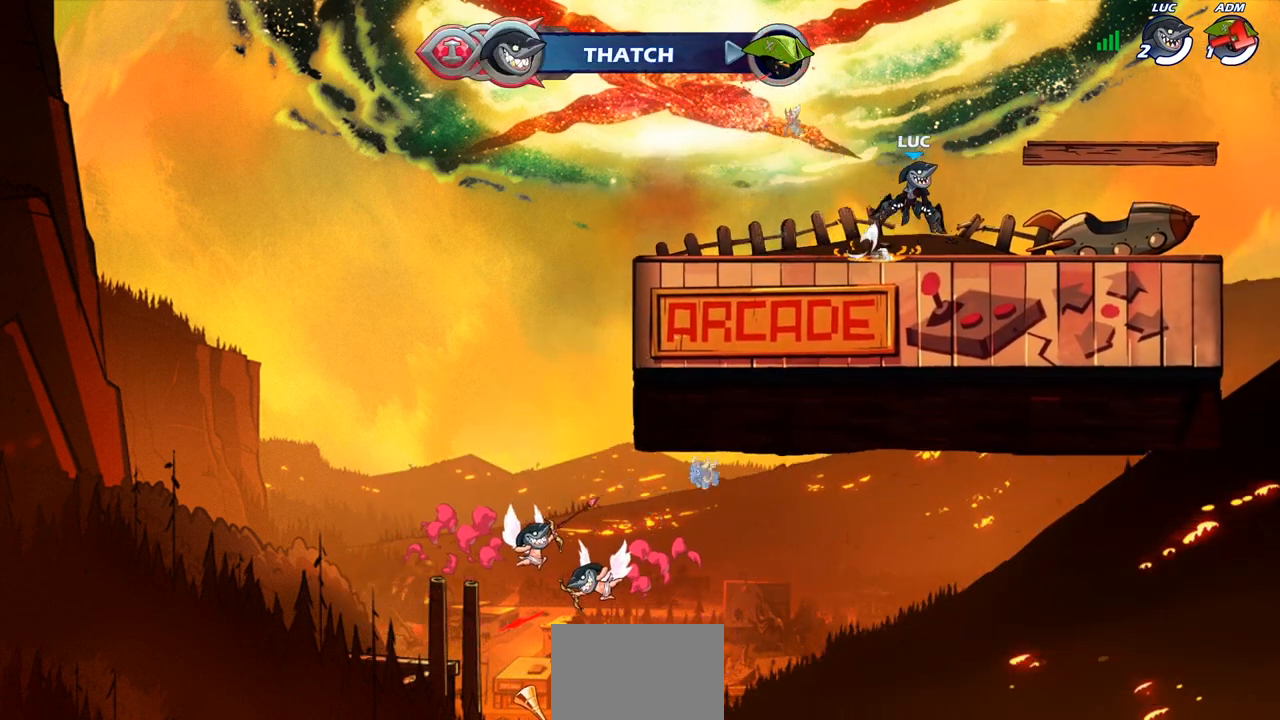
{"buttons": [], "left_stick": "down-left", "right_stick": "center", "events": [[83, "CROSS", "down"], [250, "CROSS", "up"], [450, "left_stick", "down-left"]]}
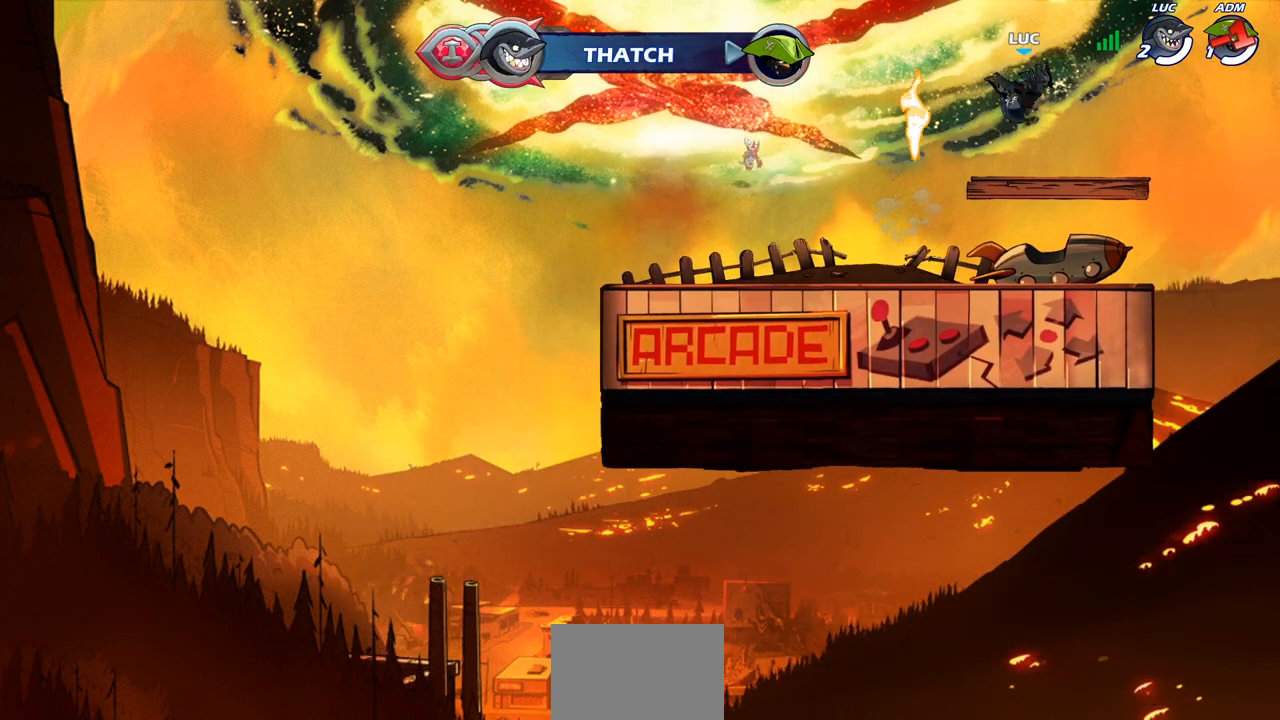
{"buttons": [], "left_stick": "down-left", "right_stick": "center", "events": [[100, "left_stick", "left"], [283, "left_stick", "down-left"], [300, "R2", "down"], [350, "CIRCLE", "down"], [417, "R2", "up"], [483, "CIRCLE", "up"]]}
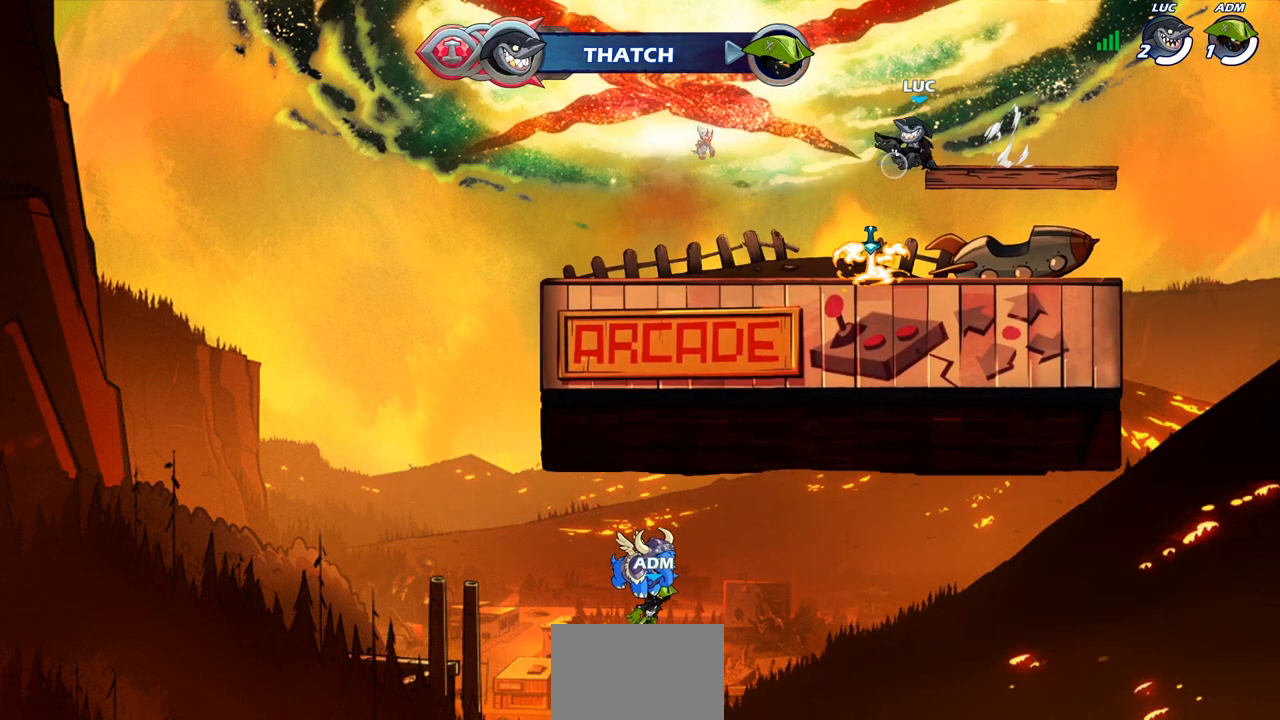
{"buttons": [], "left_stick": "center", "right_stick": "center", "events": [[150, "left_stick", "center"]]}
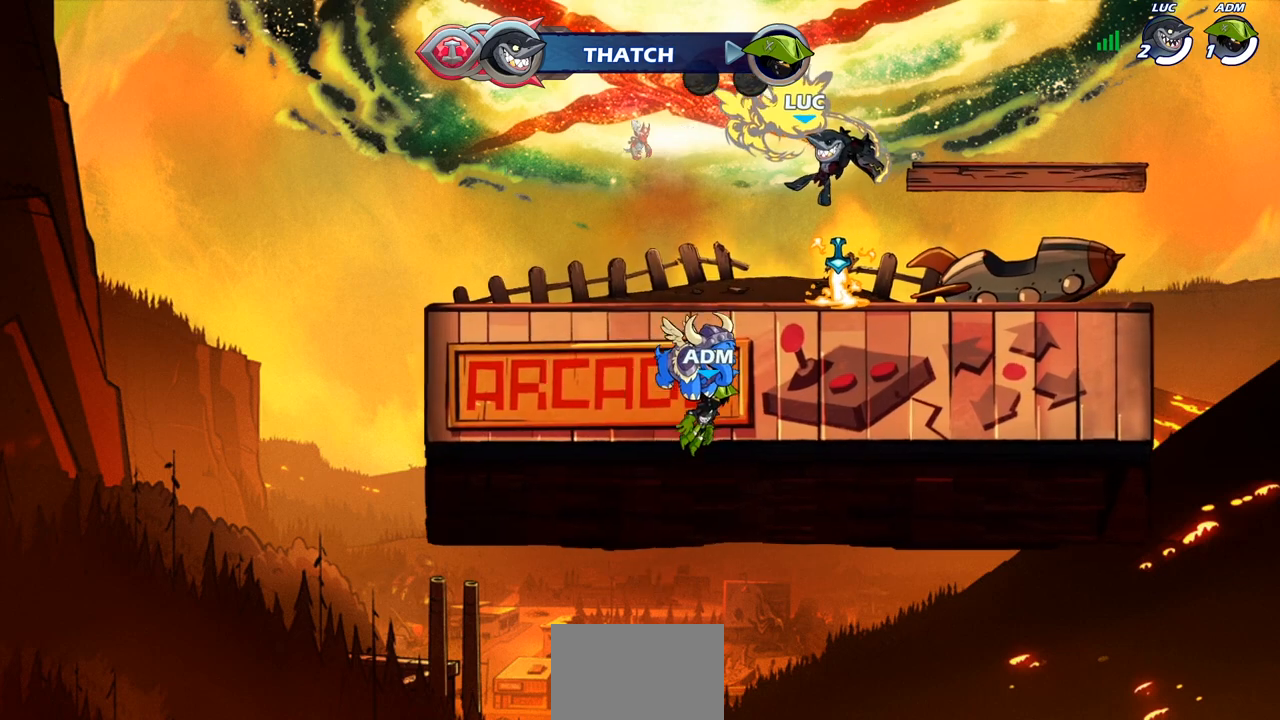
{"buttons": ["CROSS"], "left_stick": "right", "right_stick": "center", "events": [[383, "left_stick", "right"], [417, "CROSS", "down"]]}
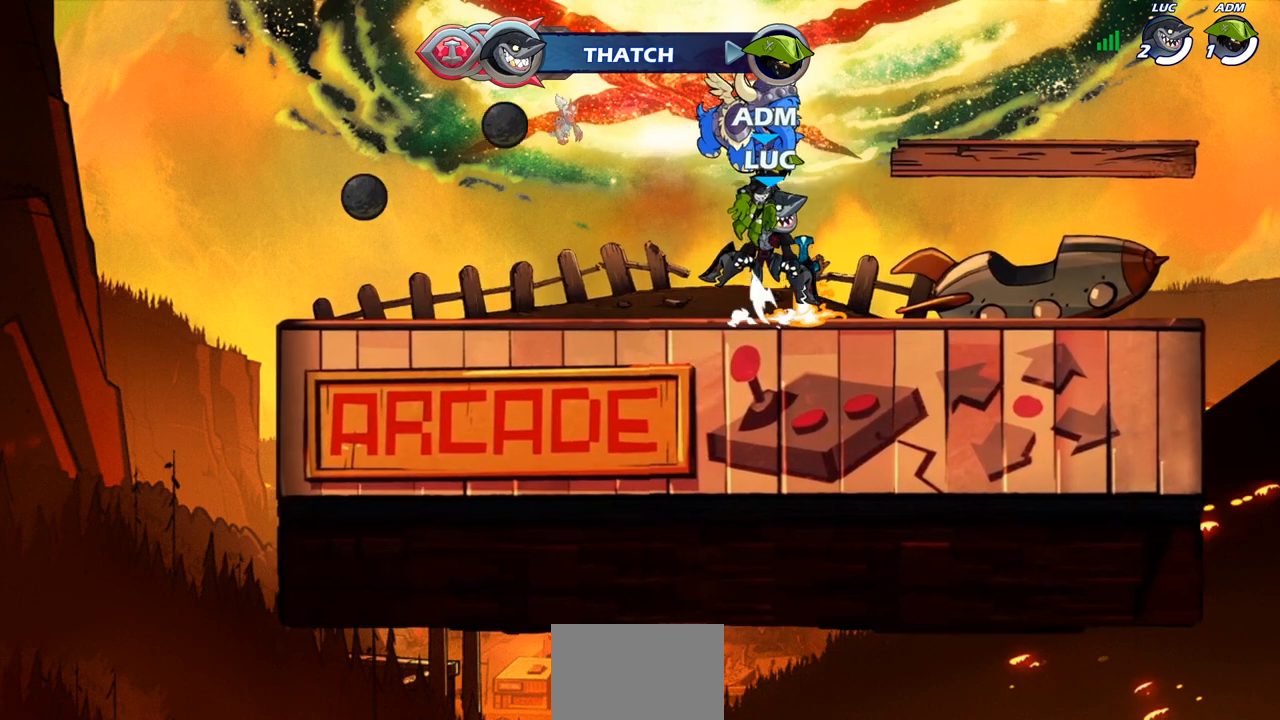
{"buttons": [], "left_stick": "down", "right_stick": "center", "events": [[33, "CROSS", "up"], [117, "CROSS", "down"], [350, "CROSS", "up"], [500, "left_stick", "down"]]}
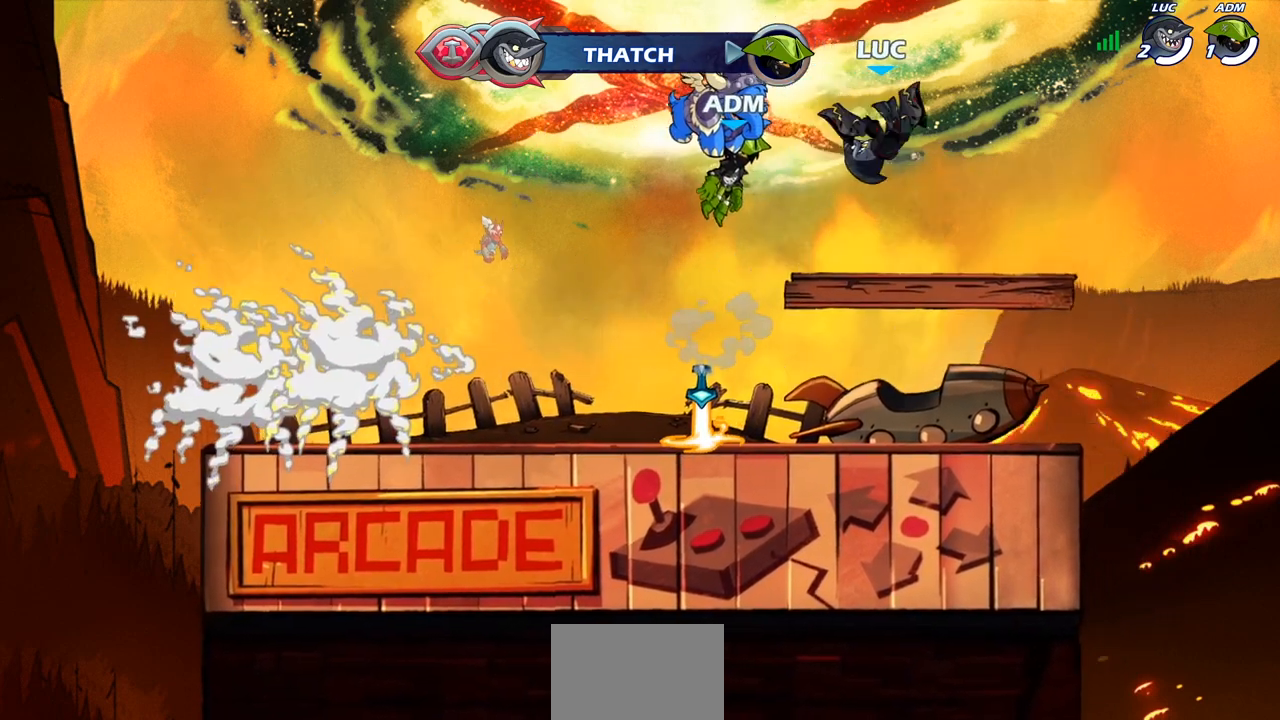
{"buttons": ["CIRCLE", "R2"], "left_stick": "down-left", "right_stick": "center", "events": [[17, "left_stick", "down-left"], [333, "R2", "down"], [400, "CIRCLE", "down"]]}
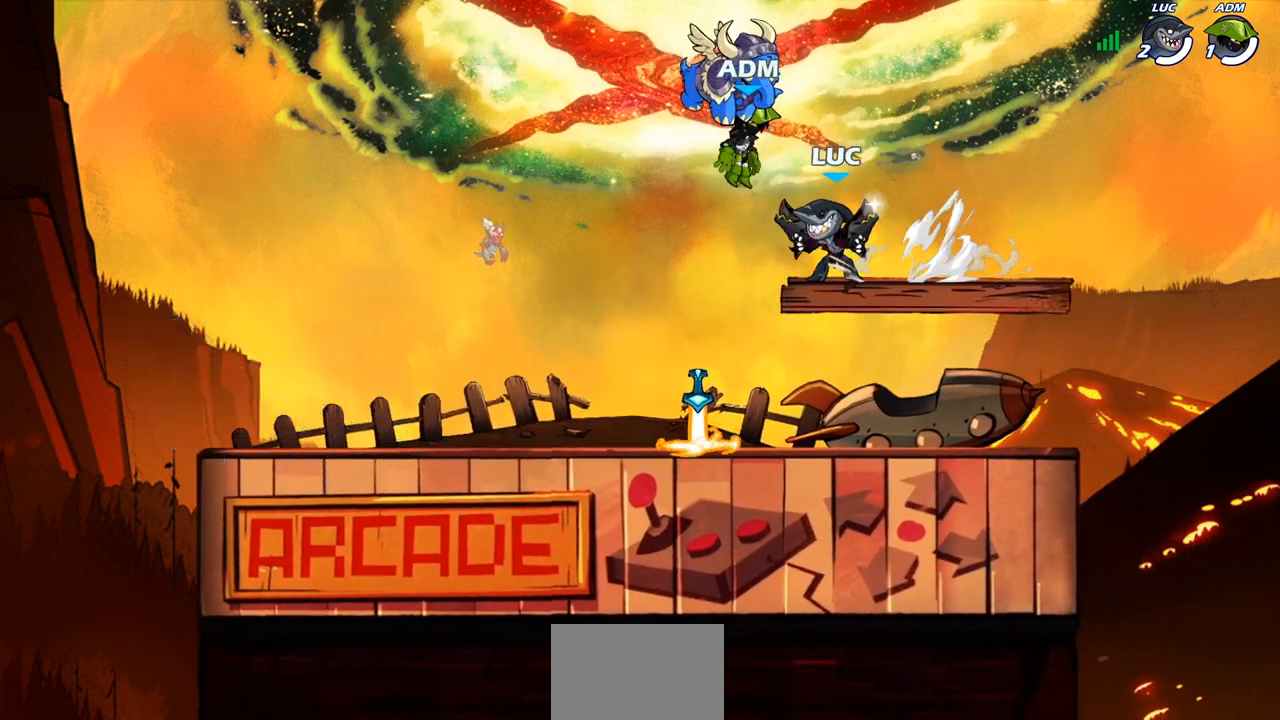
{"buttons": [], "left_stick": "center", "right_stick": "center", "events": [[17, "R2", "up"], [333, "CIRCLE", "up"], [467, "left_stick", "center"]]}
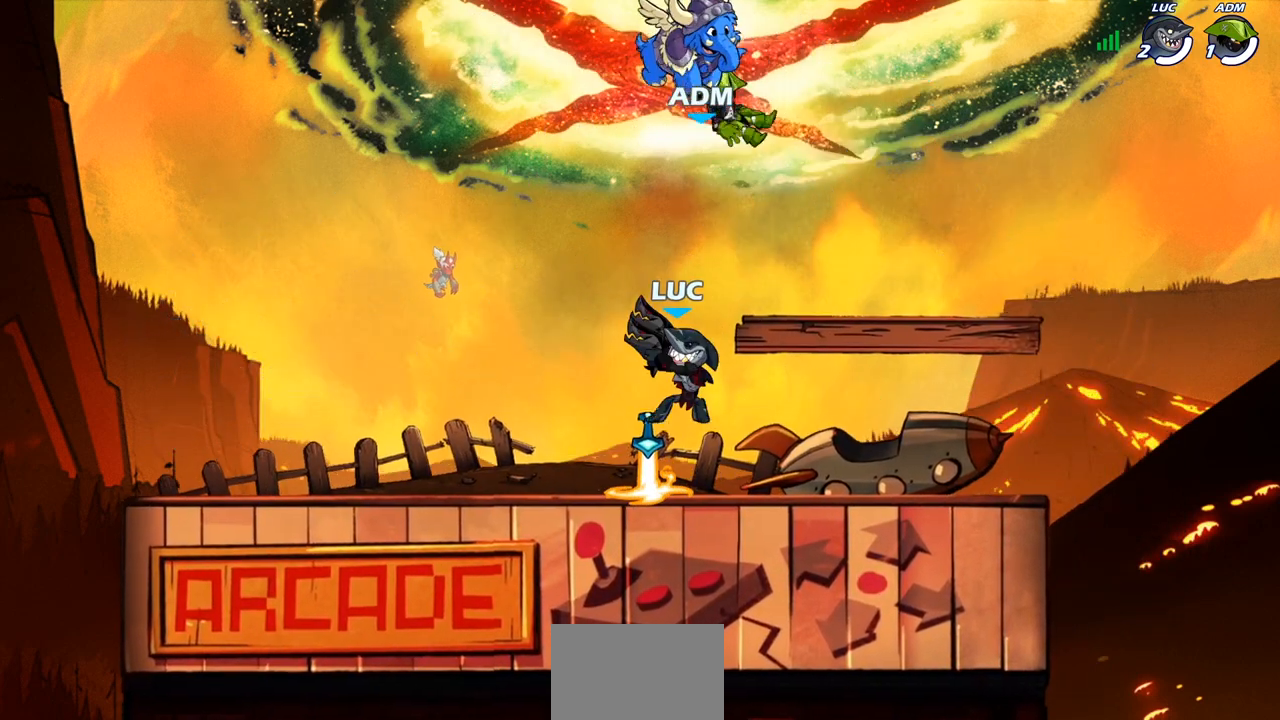
{"buttons": [], "left_stick": "down", "right_stick": "center", "events": [[500, "left_stick", "down"]]}
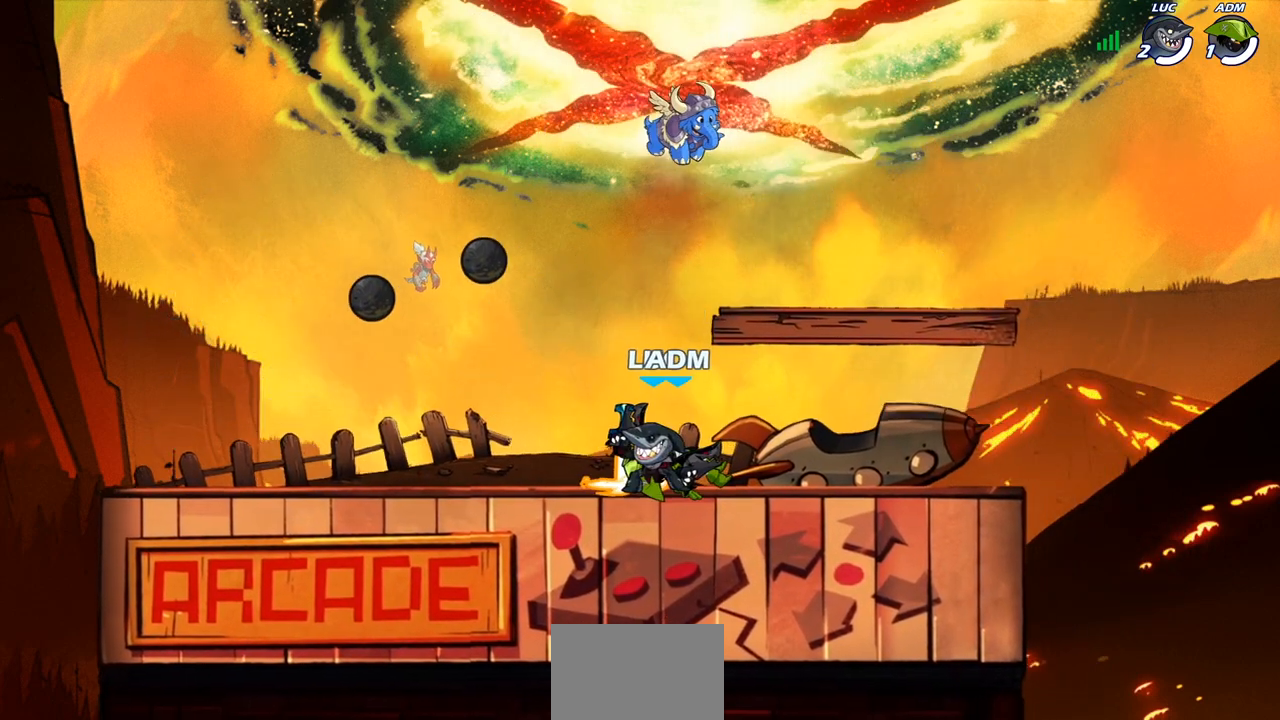
{"buttons": [], "left_stick": "center", "right_stick": "center", "events": [[67, "SQUARE", "down"], [150, "SQUARE", "up"], [217, "left_stick", "center"]]}
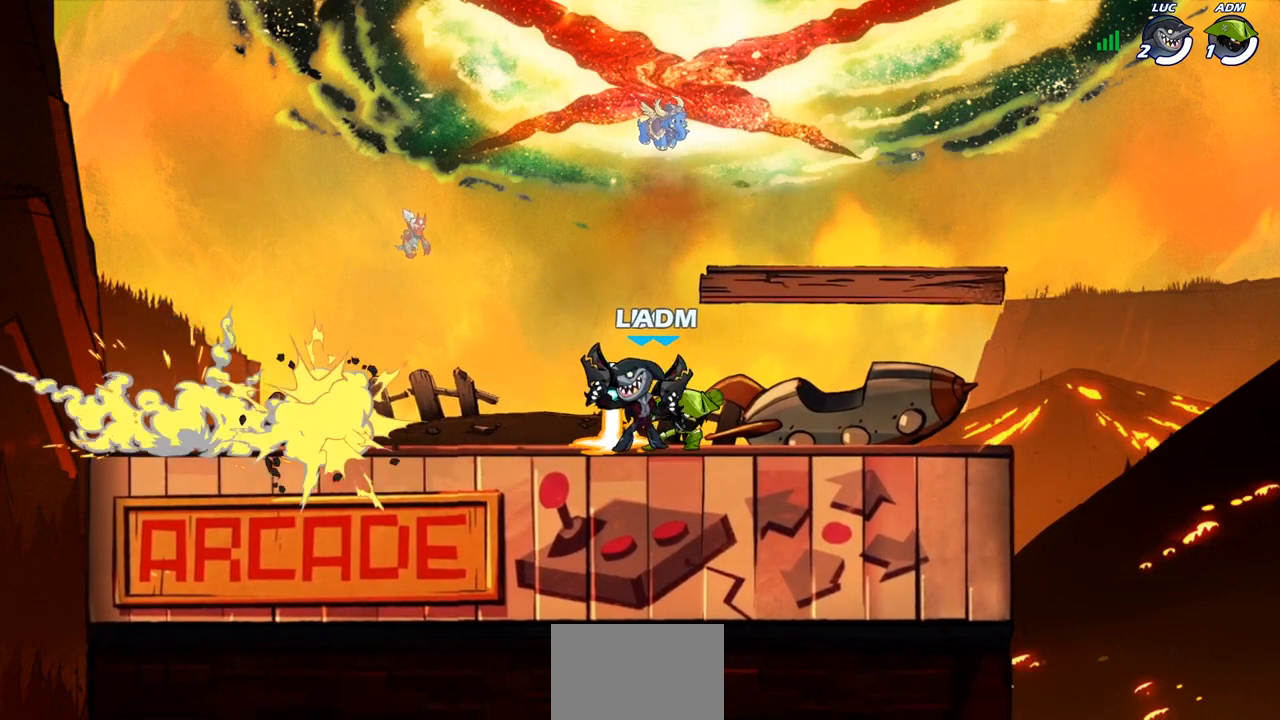
{"buttons": [], "left_stick": "center", "right_stick": "center", "events": [[17, "left_stick", "down"], [83, "SQUARE", "down"], [183, "SQUARE", "up"], [250, "left_stick", "center"]]}
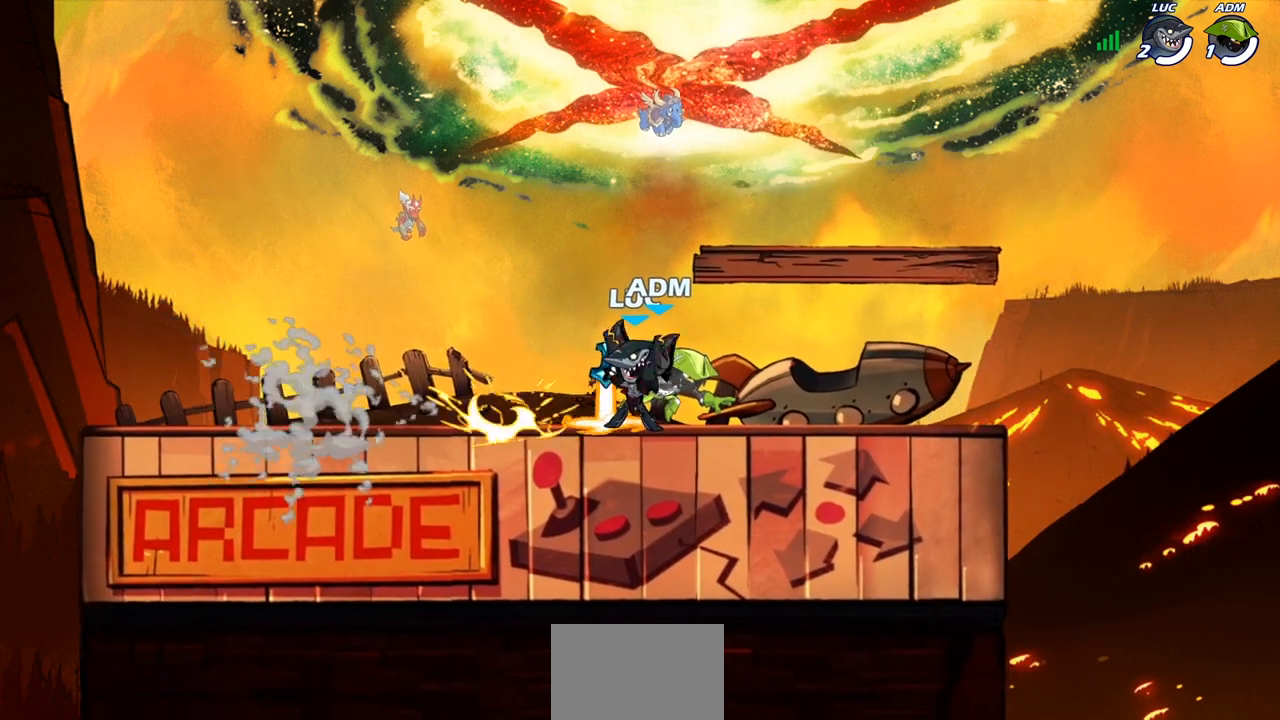
{"buttons": ["R2"], "left_stick": "up-left", "right_stick": "center", "events": [[167, "left_stick", "up-right"], [233, "CROSS", "down"], [317, "left_stick", "up"], [333, "R2", "down"], [383, "CROSS", "up"], [467, "left_stick", "up-left"]]}
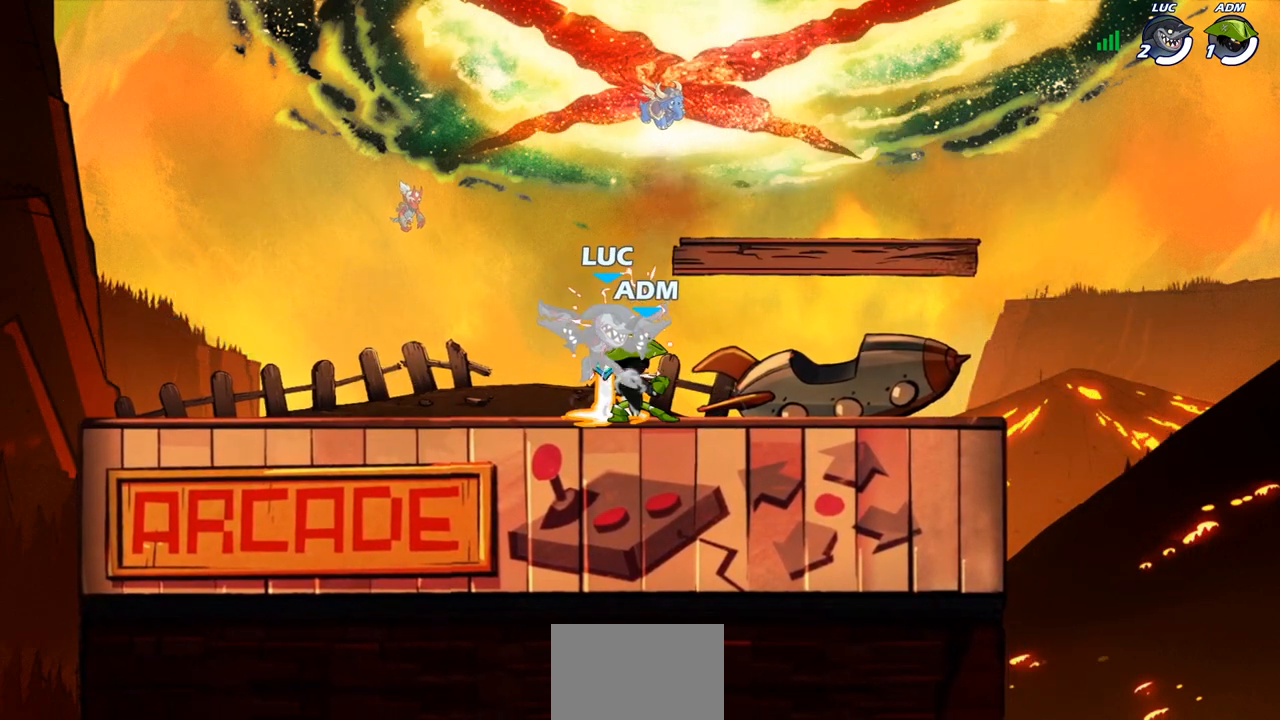
{"buttons": [], "left_stick": "center", "right_stick": "center", "events": [[67, "R2", "up"], [250, "left_stick", "center"]]}
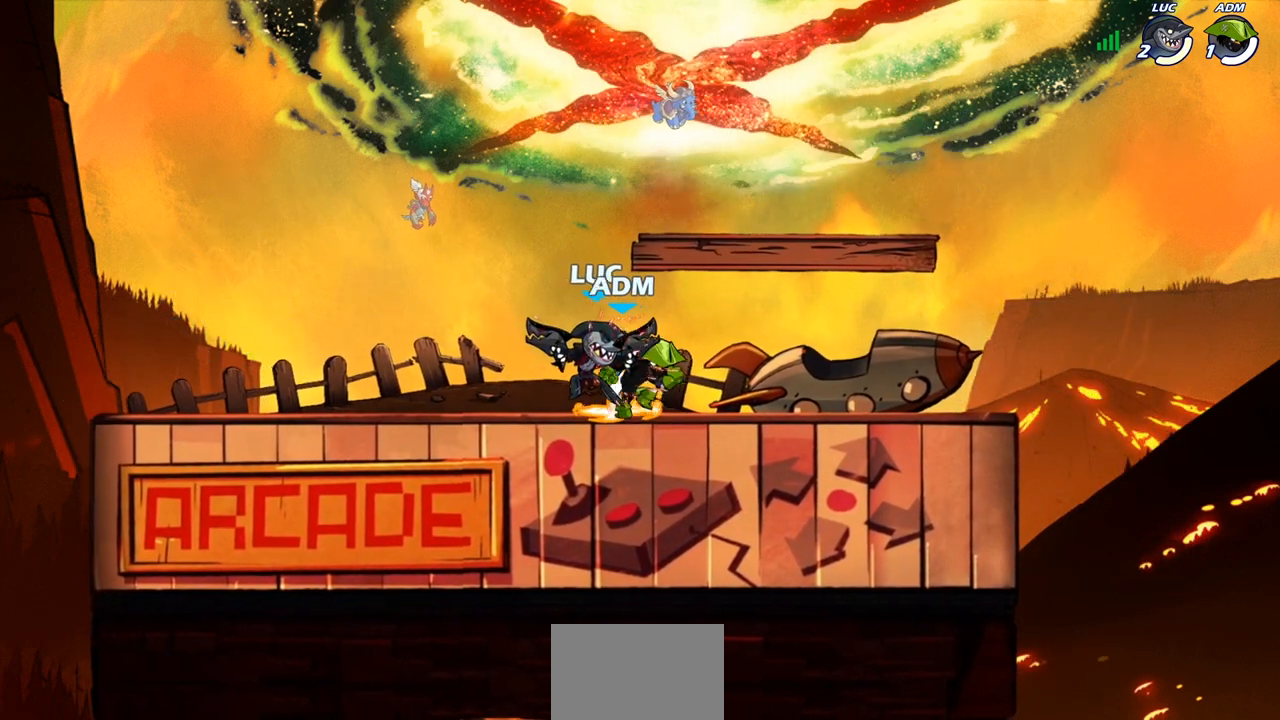
{"buttons": [], "left_stick": "center", "right_stick": "center", "events": [[367, "R2", "down"], [417, "SQUARE", "down"], [483, "R2", "up"], [500, "SQUARE", "up"]]}
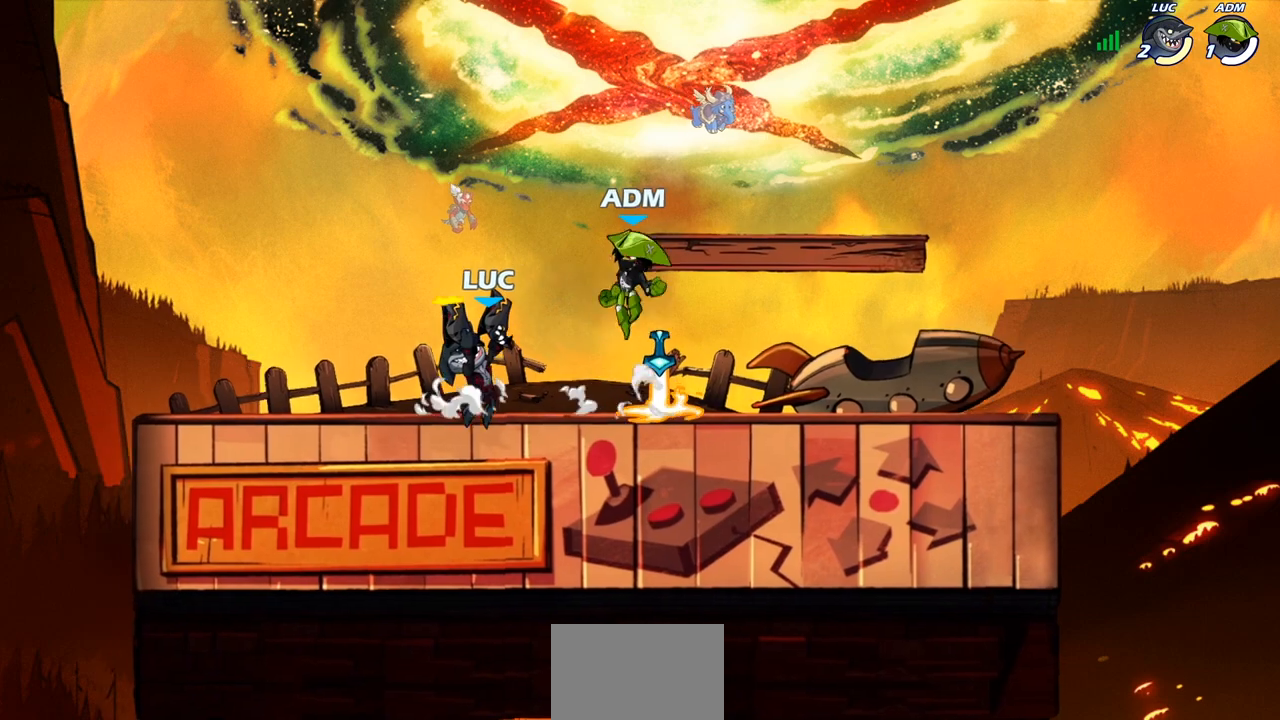
{"buttons": [], "left_stick": "center", "right_stick": "center", "events": [[67, "SQUARE", "down"], [183, "SQUARE", "up"]]}
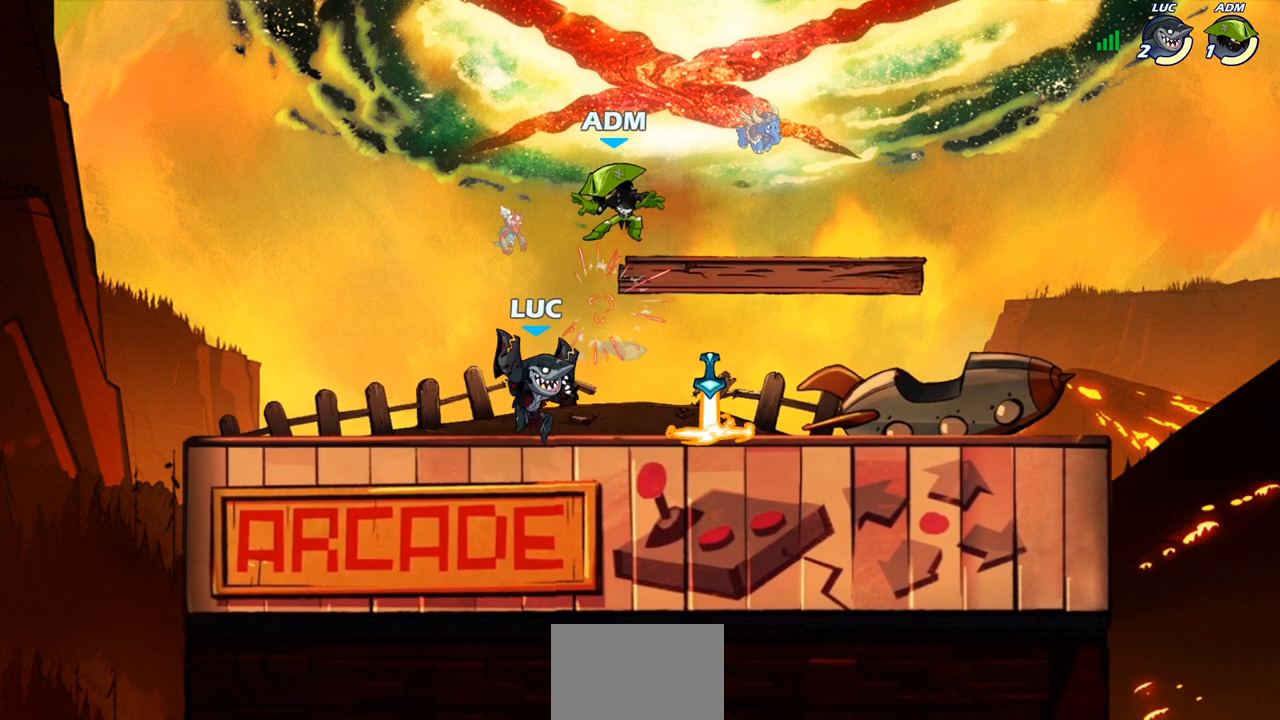
{"buttons": ["CROSS", "R2"], "left_stick": "up", "right_stick": "center", "events": [[400, "left_stick", "right"], [450, "R2", "down"], [467, "CROSS", "down"], [500, "left_stick", "up"]]}
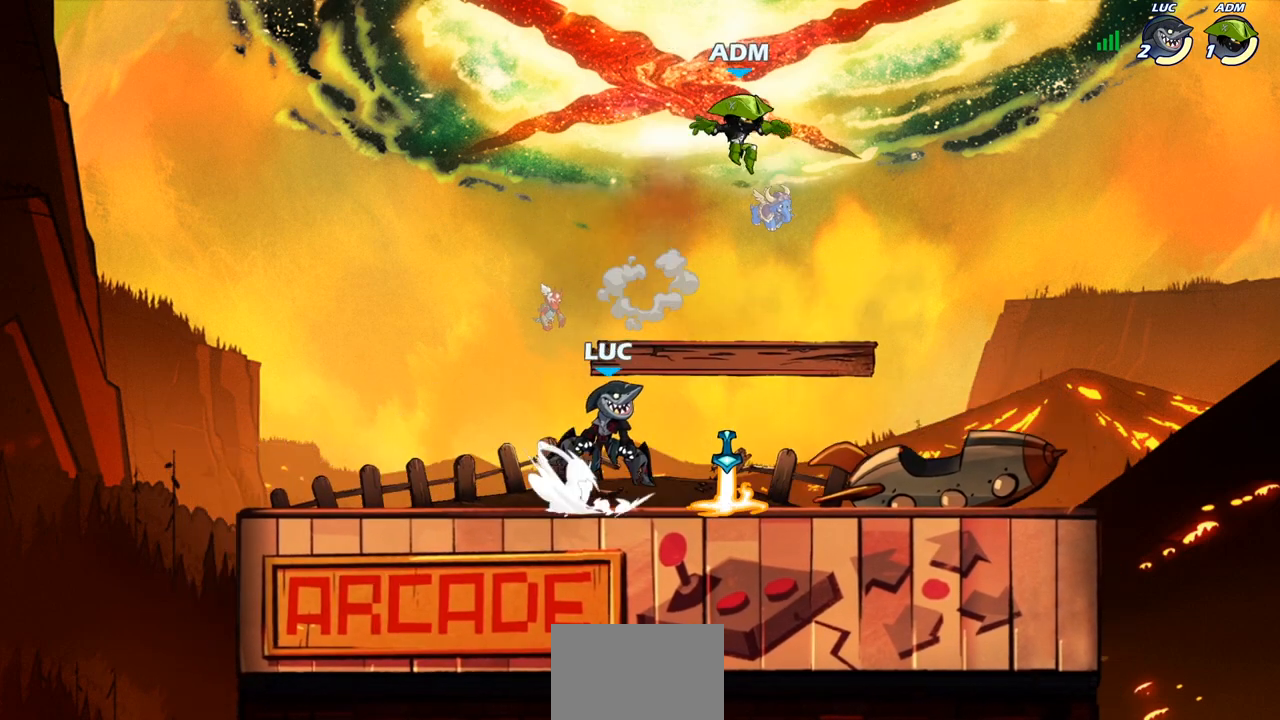
{"buttons": [], "left_stick": "center", "right_stick": "center", "events": [[50, "SQUARE", "down"], [83, "CROSS", "up"], [100, "R2", "up"], [117, "SQUARE", "up"], [117, "left_stick", "center"]]}
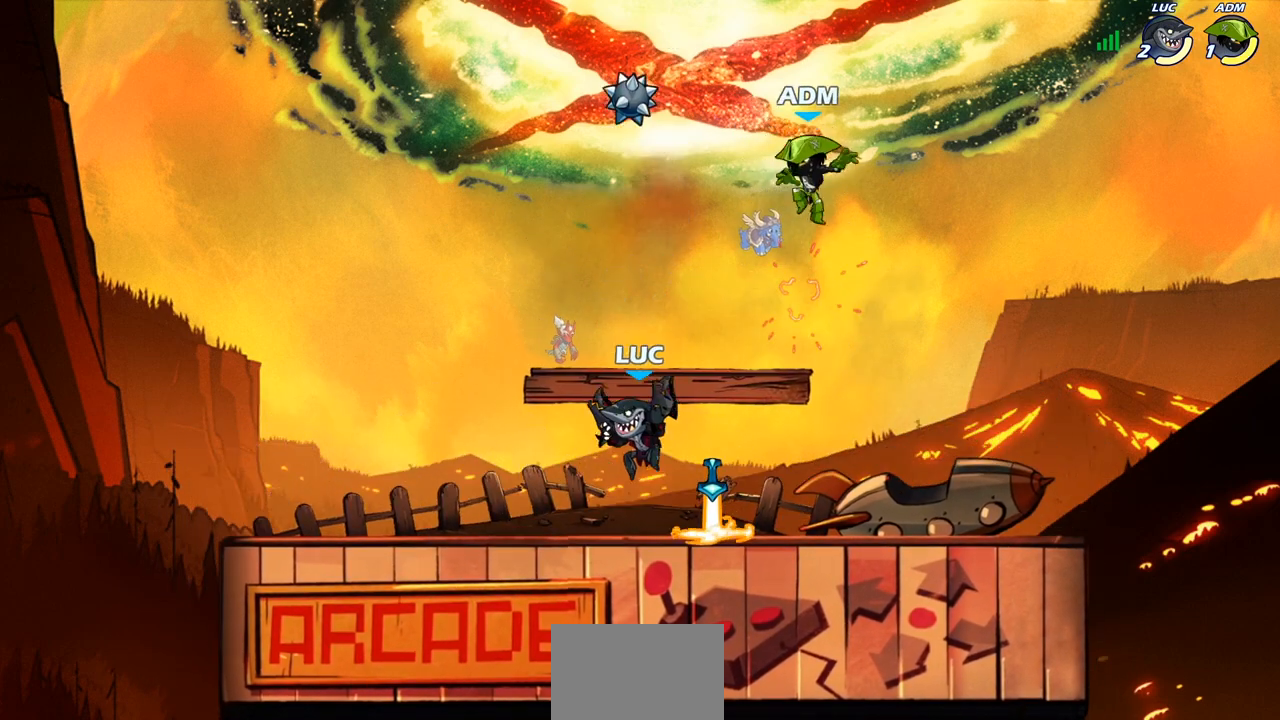
{"buttons": ["SQUARE"], "left_stick": "center", "right_stick": "center", "events": [[133, "left_stick", "right"], [333, "R2", "down"], [367, "CROSS", "down"], [367, "left_stick", "up"], [417, "SQUARE", "down"], [433, "CROSS", "up"], [483, "R2", "up"], [483, "left_stick", "center"]]}